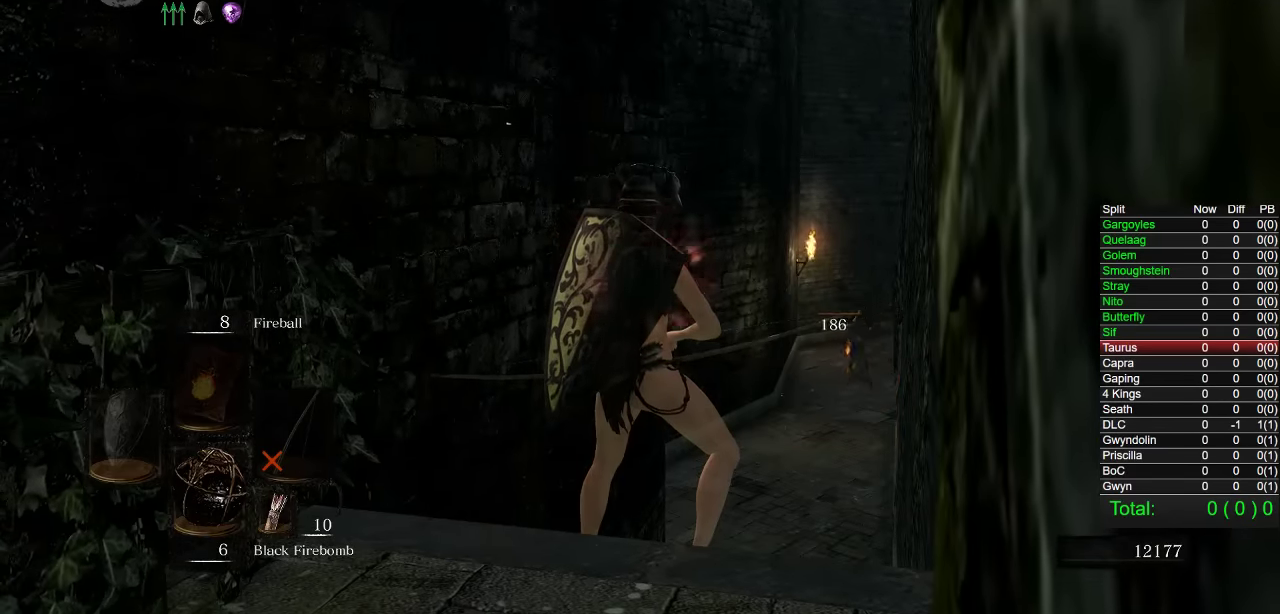
Gameplay with a controller (PlayStation layout); each line is a JSON object with the inputs held at the frame after it. "events" lists button and stick changes between this image and that frame as [ms after this image, input, new state], when the widget could be followed in between.
{"buttons": ["CIRCLE"], "left_stick": "up-right", "right_stick": "center"}
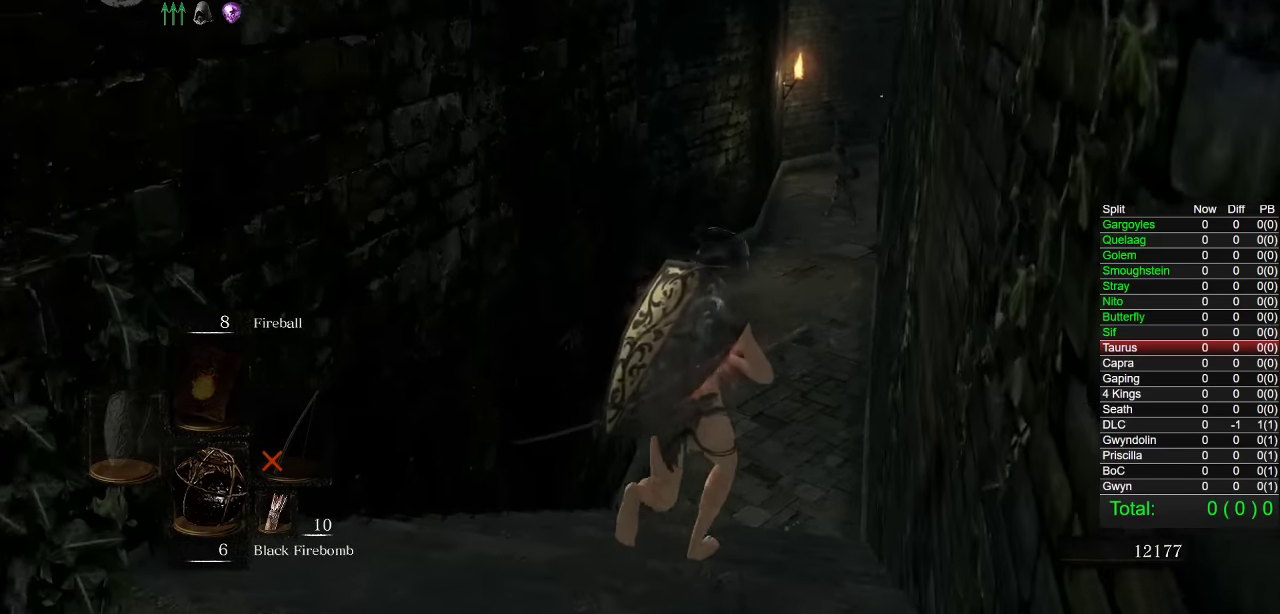
{"buttons": ["CIRCLE"], "left_stick": "up", "right_stick": "center", "events": [[100, "DPAD_RIGHT", "down"], [183, "DPAD_RIGHT", "up"], [266, "left_stick", "up"], [333, "right_stick", "down"], [416, "right_stick", "center"]]}
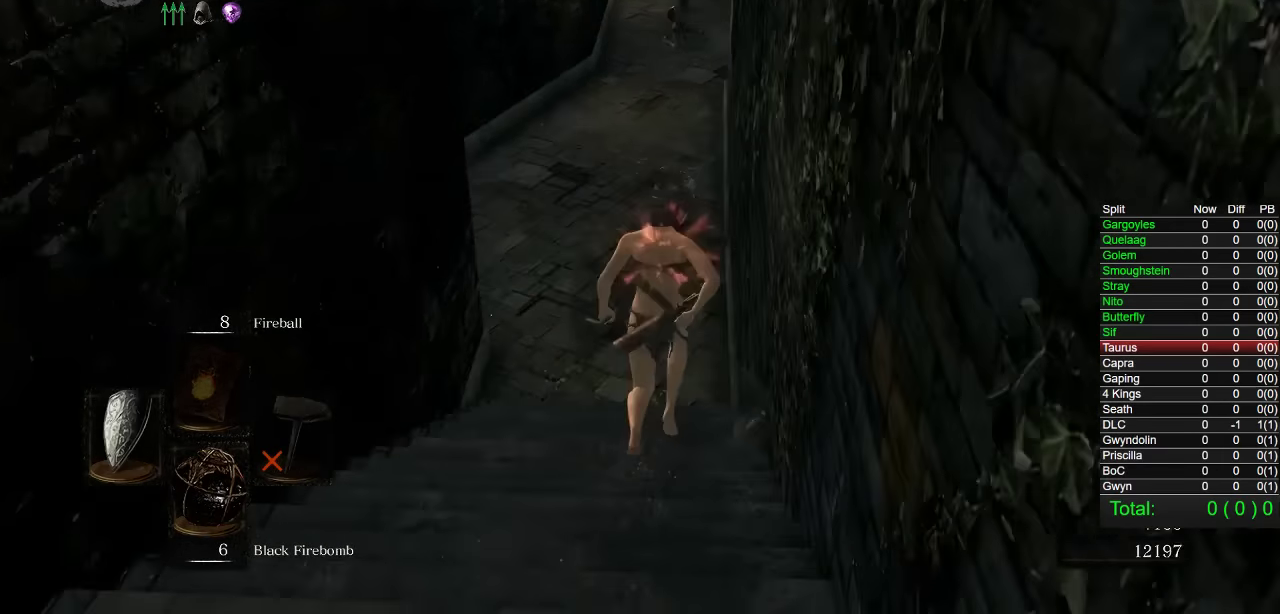
{"buttons": ["CIRCLE"], "left_stick": "up", "right_stick": "center", "events": [[16, "TRIANGLE", "down"], [166, "TRIANGLE", "up"]]}
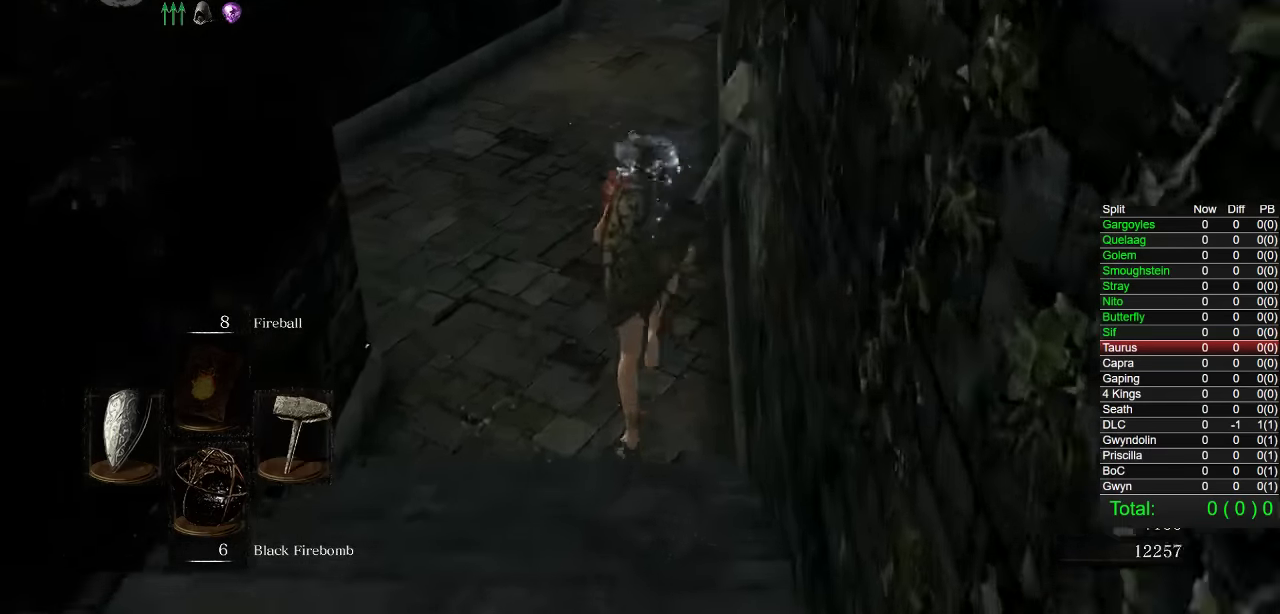
{"buttons": ["CIRCLE"], "left_stick": "up", "right_stick": "center"}
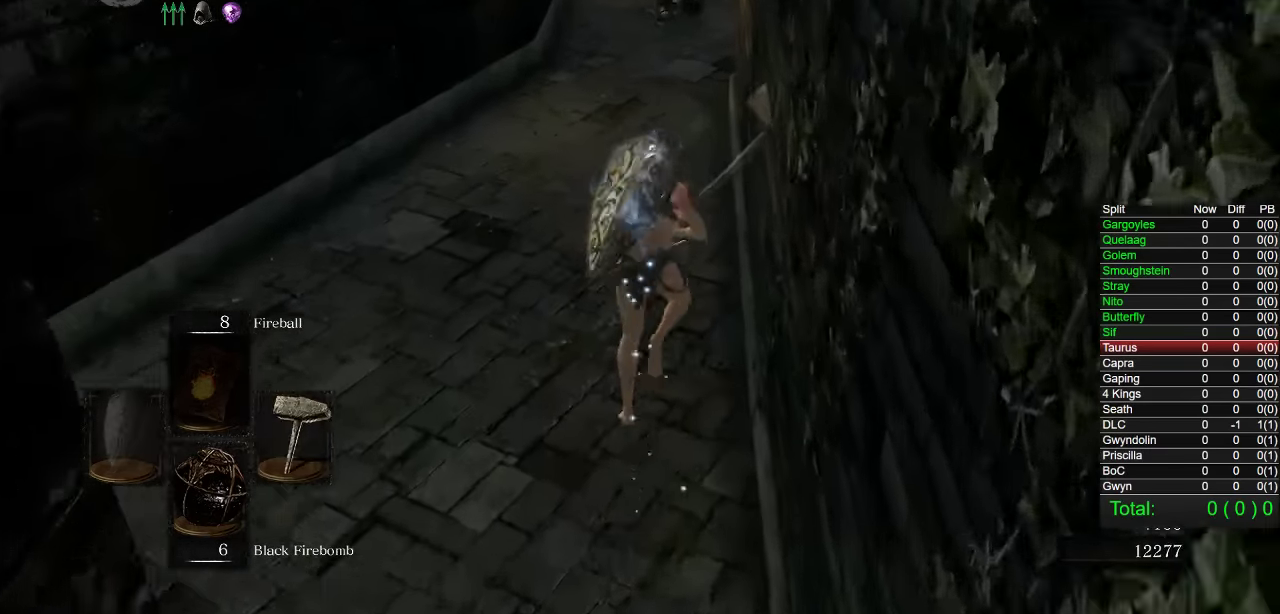
{"buttons": ["CIRCLE"], "left_stick": "up", "right_stick": "left", "events": [[116, "right_stick", "left"]]}
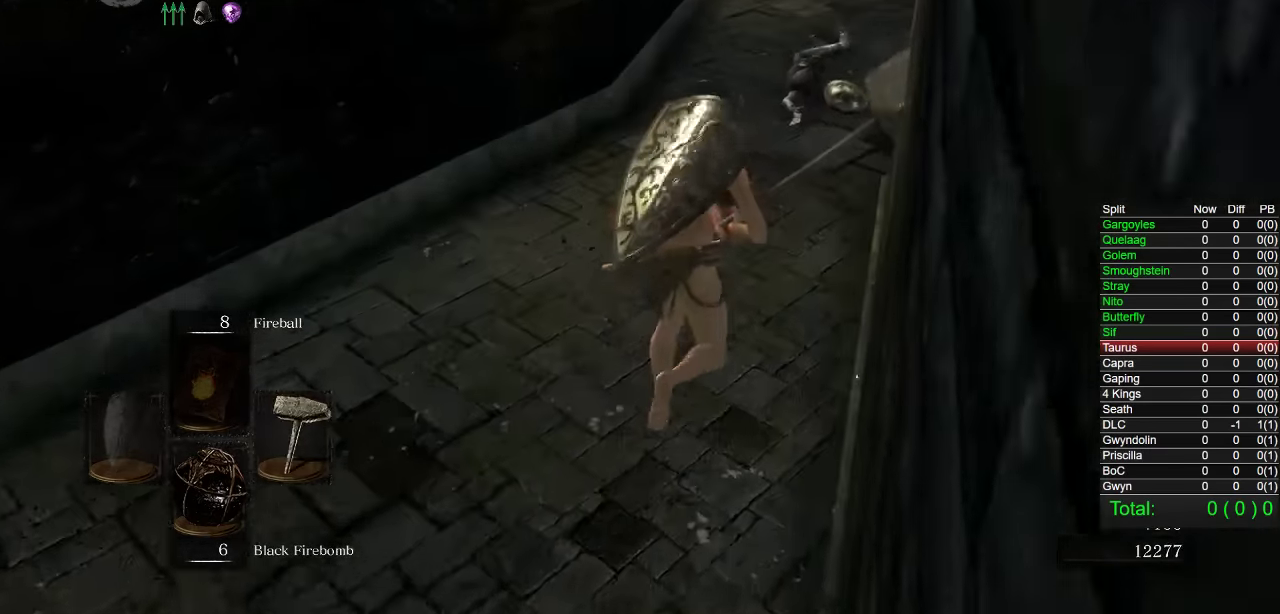
{"buttons": ["CIRCLE"], "left_stick": "right", "right_stick": "down-left"}
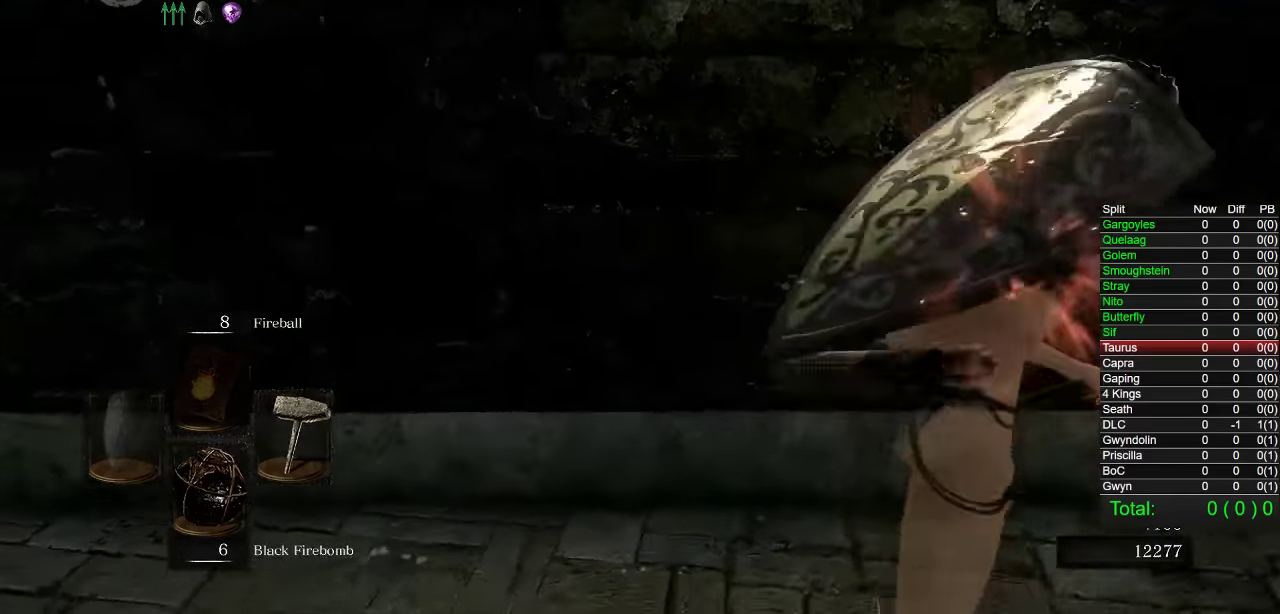
{"buttons": ["CIRCLE"], "left_stick": "down", "right_stick": "center"}
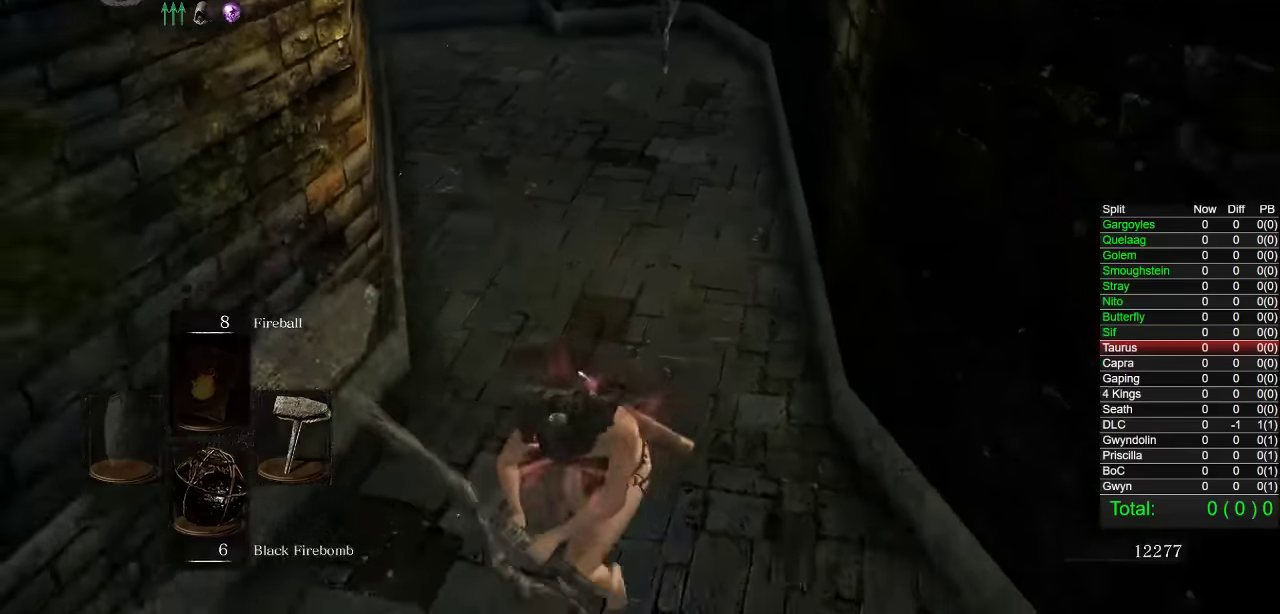
{"buttons": ["CIRCLE"], "left_stick": "down", "right_stick": "center", "events": [[183, "right_stick", "up-right"], [300, "right_stick", "center"]]}